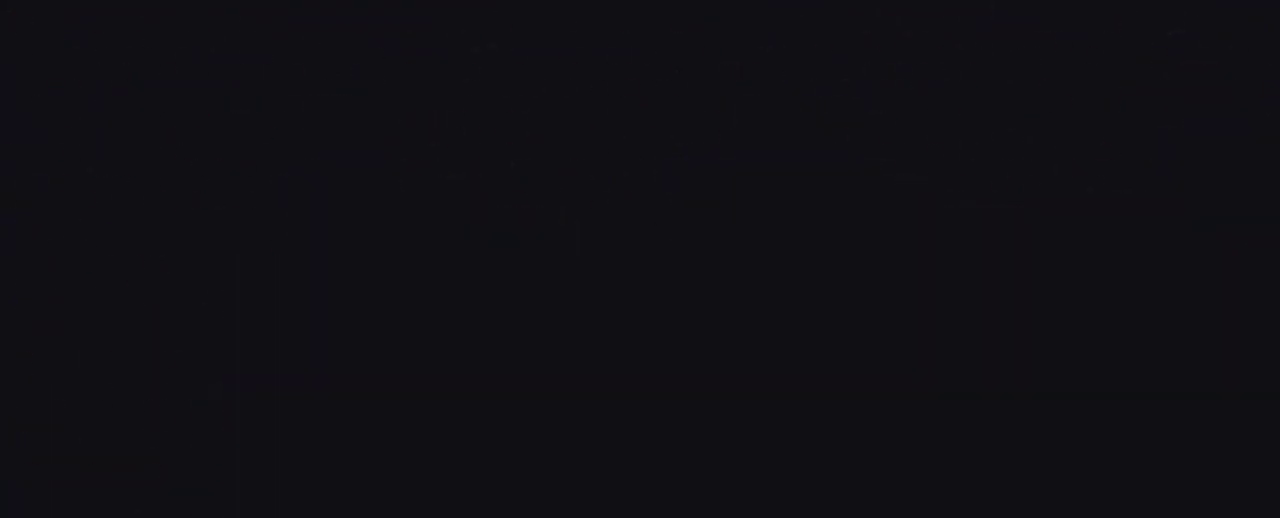
Gameplay with a controller (Xbox layout); each line is a JSON object with the inputs held at the frame after it. "events" lists button and stick changes between this image and that frame as [ms after this image, input, new state], when the widget could be followed in between. Not read: L3 R3.
{"buttons": [], "left_stick": "center", "right_stick": "center", "events": []}
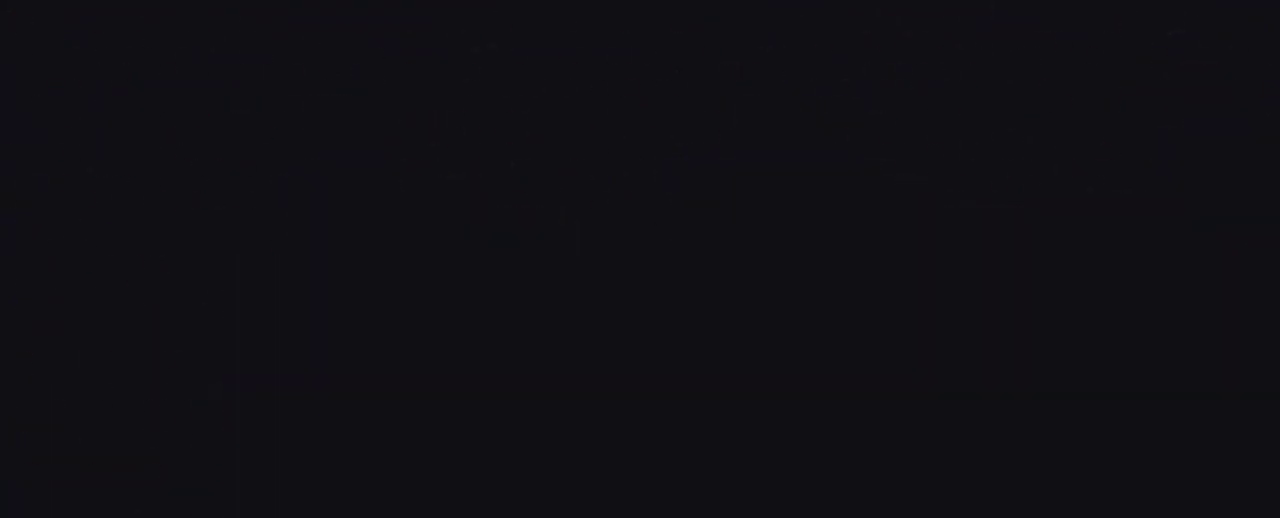
{"buttons": [], "left_stick": "center", "right_stick": "center", "events": []}
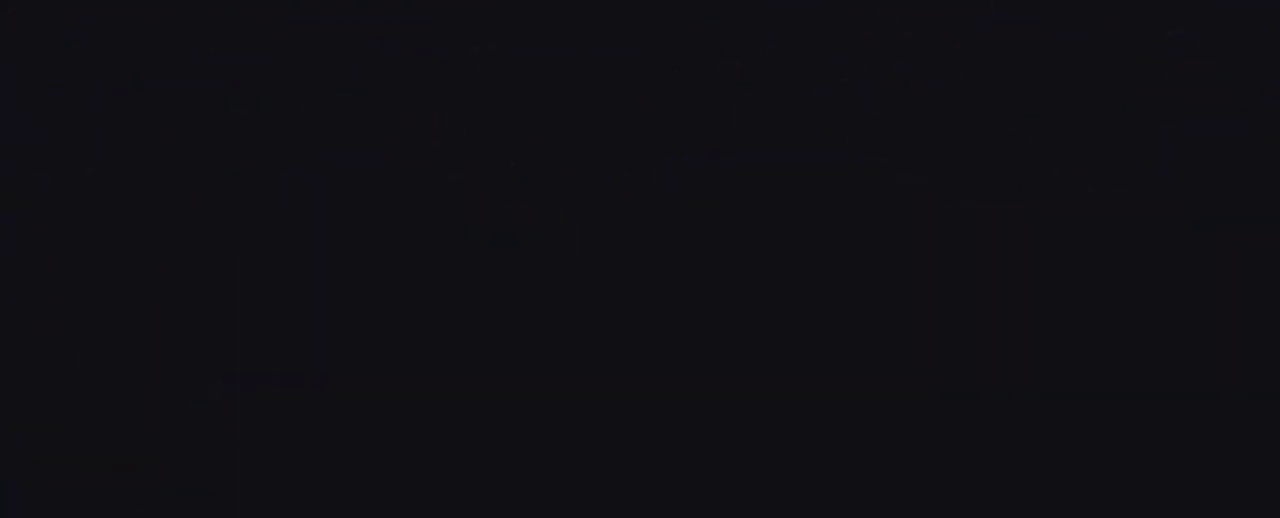
{"buttons": [], "left_stick": "center", "right_stick": "center", "events": []}
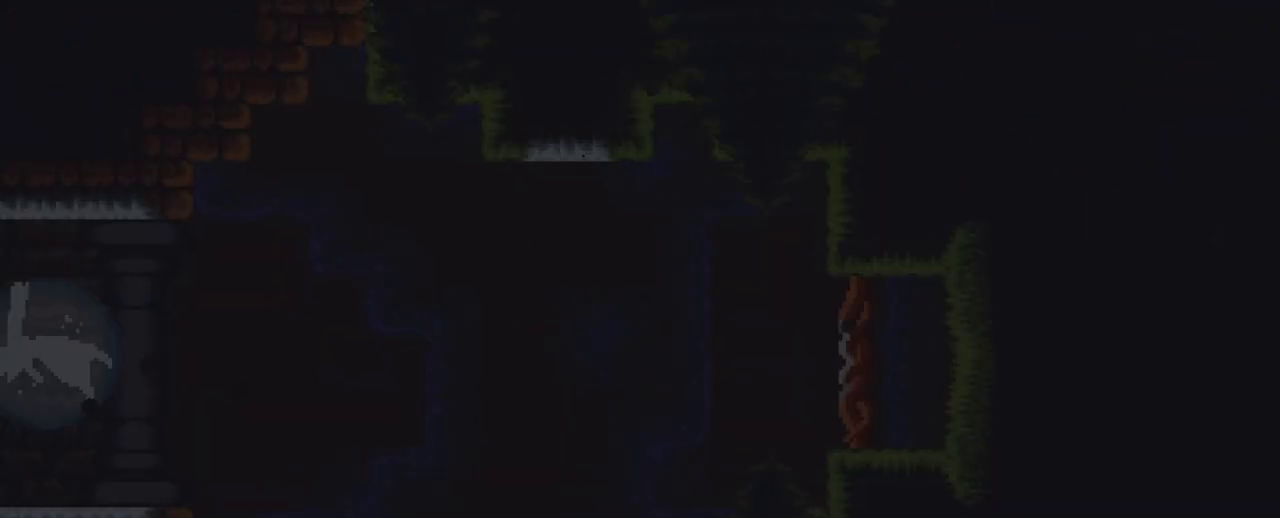
{"buttons": [], "left_stick": "center", "right_stick": "center", "events": []}
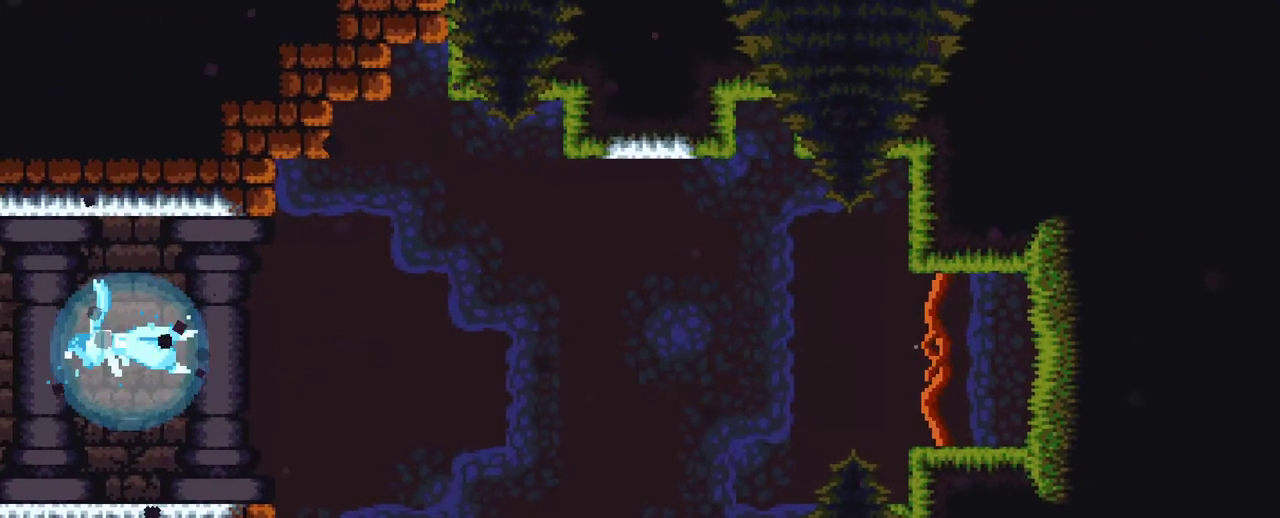
{"buttons": [], "left_stick": "left", "right_stick": "center", "events": [[117, "left_stick", "left"]]}
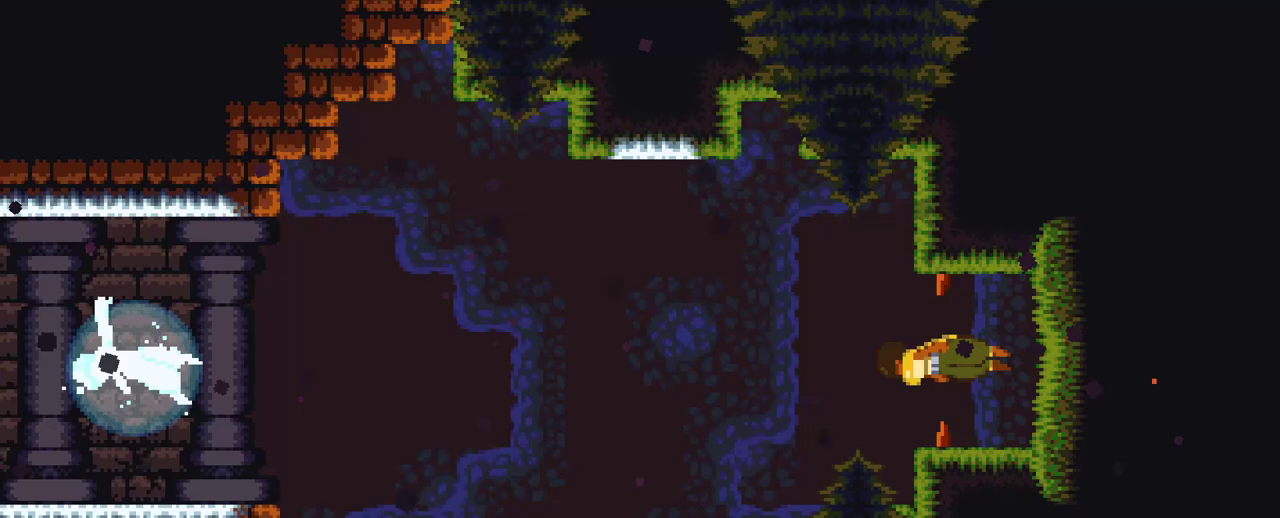
{"buttons": [], "left_stick": "left", "right_stick": "center", "events": []}
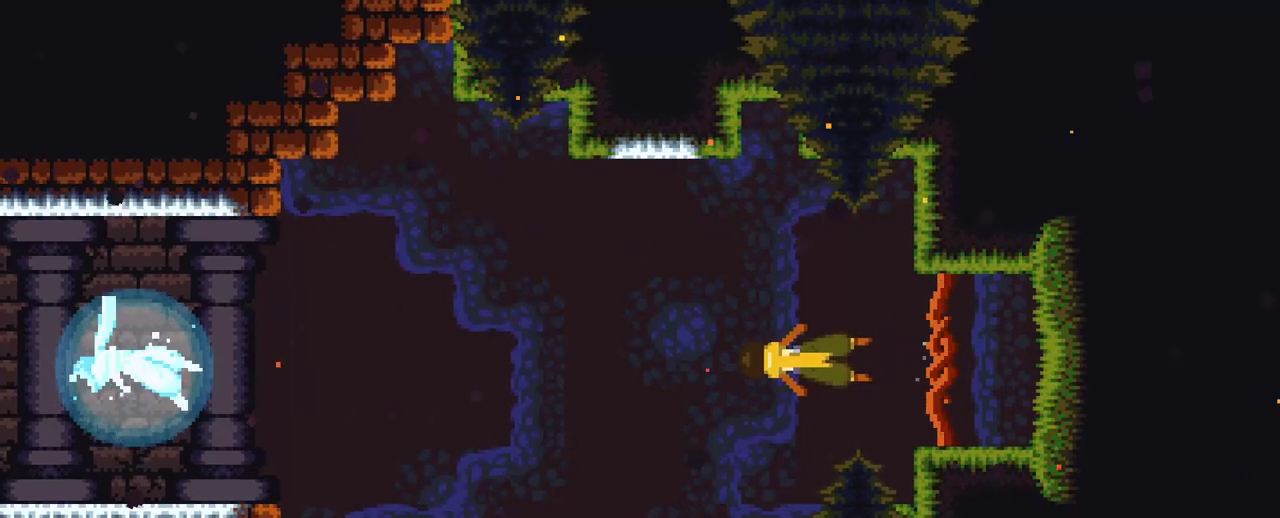
{"buttons": [], "left_stick": "left", "right_stick": "center", "events": []}
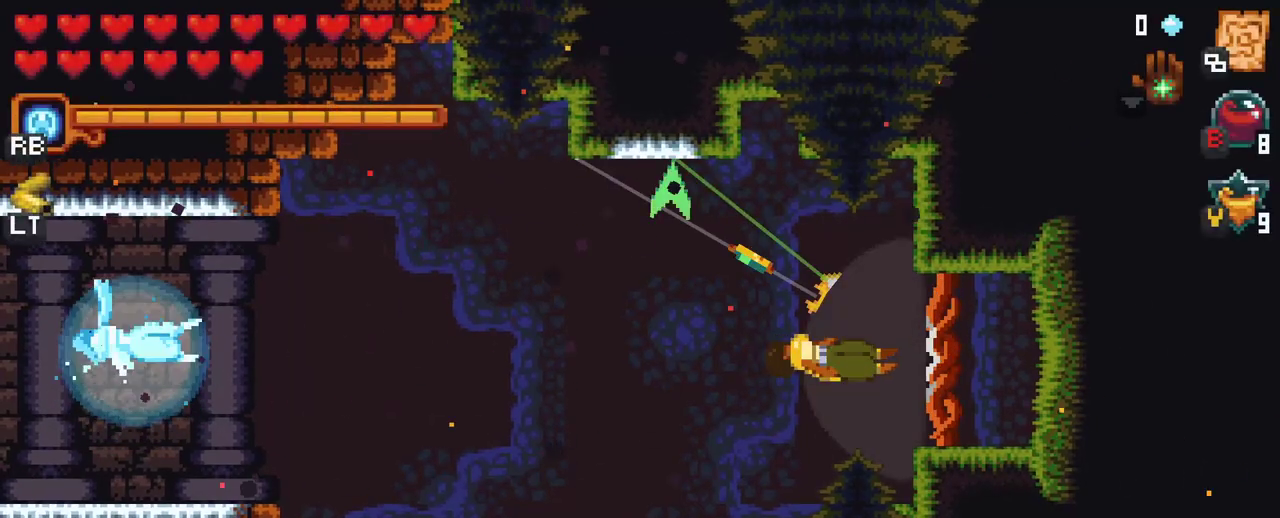
{"buttons": [], "left_stick": "left", "right_stick": "center", "events": [[200, "A", "down"], [400, "A", "up"]]}
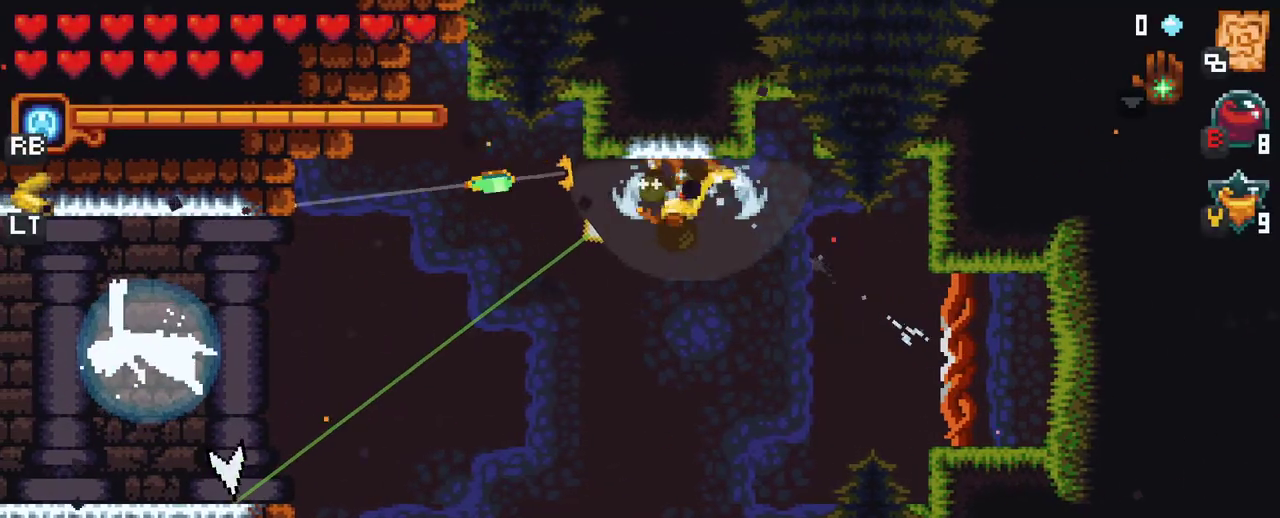
{"buttons": ["X"], "left_stick": "up-left", "right_stick": "center", "events": [[33, "A", "down"], [217, "A", "up"], [317, "left_stick", "up-left"], [433, "X", "down"]]}
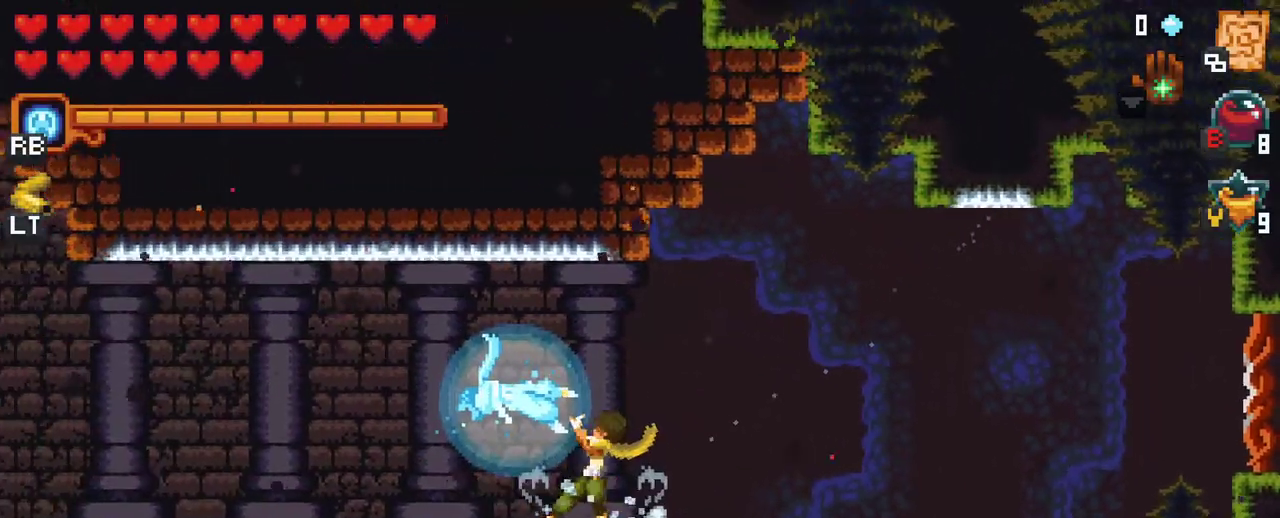
{"buttons": [], "left_stick": "left", "right_stick": "center", "events": [[267, "X", "up"], [383, "left_stick", "left"]]}
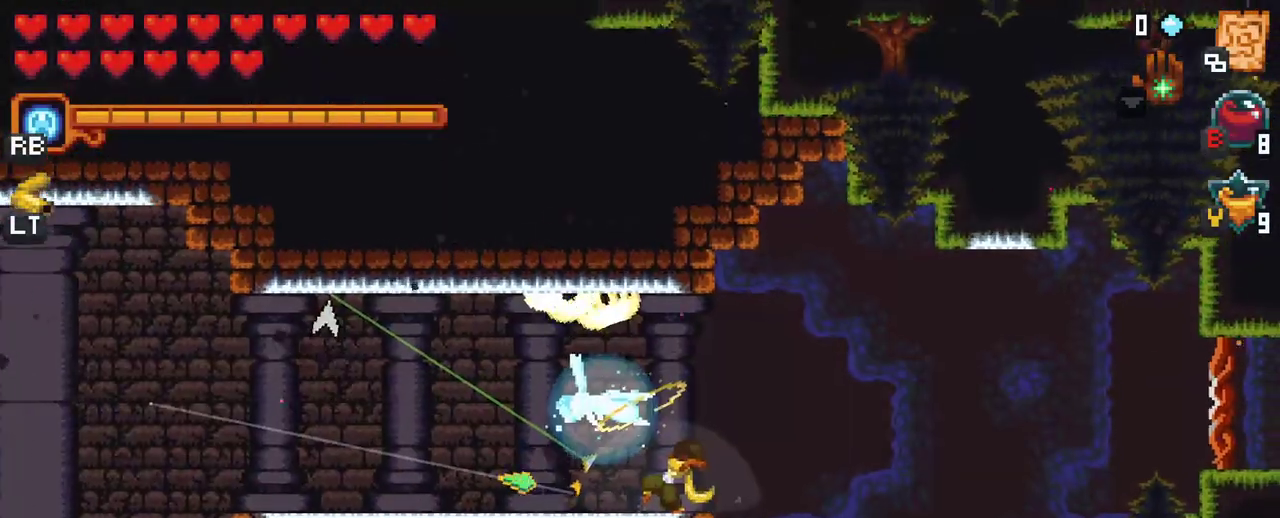
{"buttons": [], "left_stick": "up-right", "right_stick": "center", "events": [[150, "A", "down"], [250, "A", "up"], [283, "left_stick", "up-left"], [467, "left_stick", "up-right"]]}
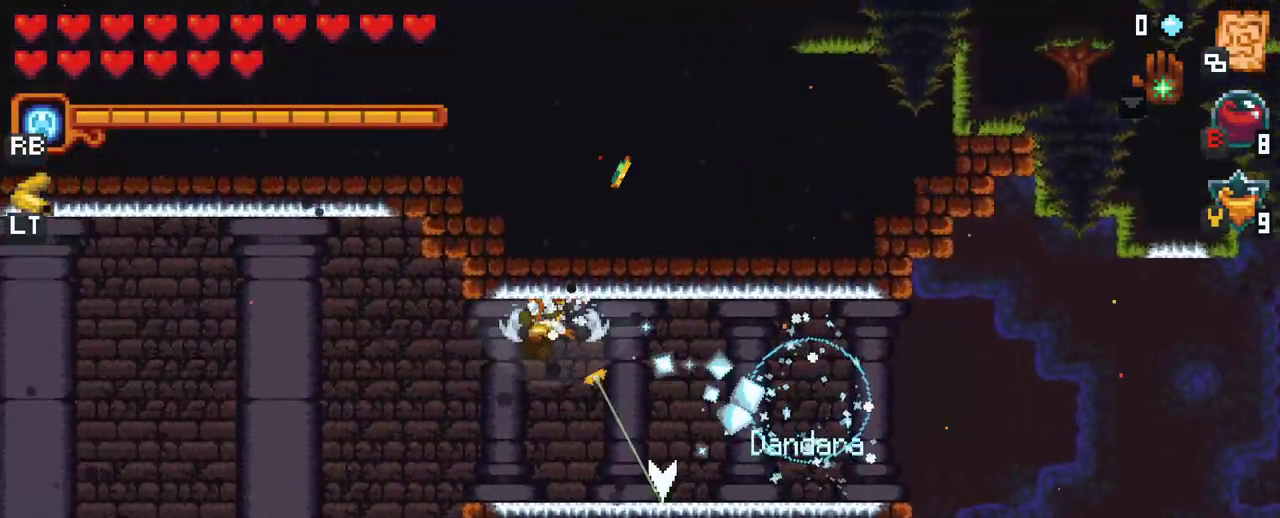
{"buttons": ["A"], "left_stick": "left", "right_stick": "center", "events": [[200, "left_stick", "left"], [400, "A", "down"]]}
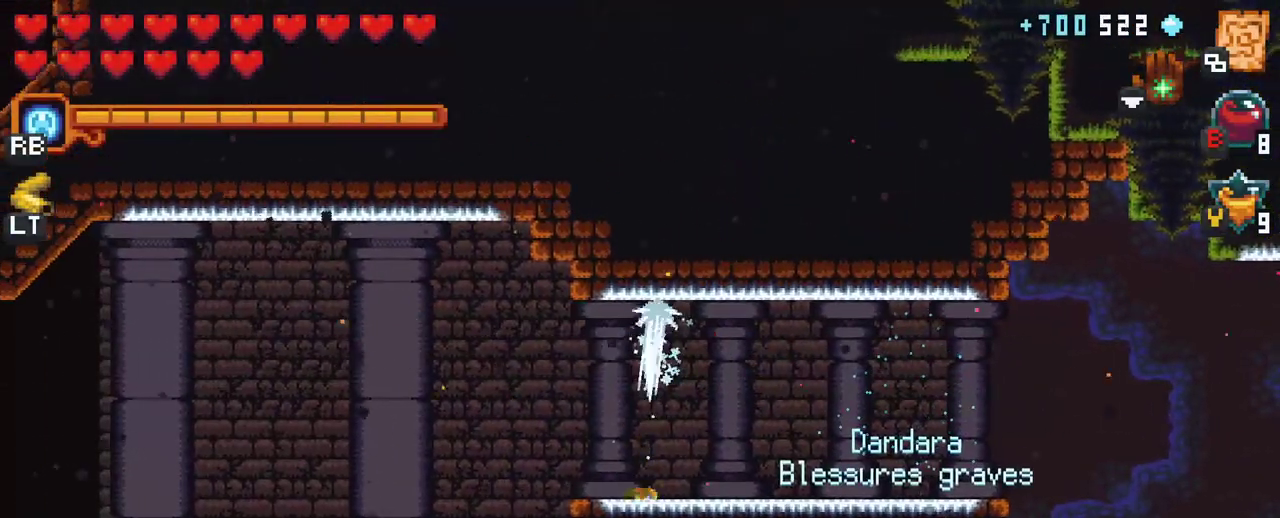
{"buttons": [], "left_stick": "left", "right_stick": "center", "events": [[17, "A", "up"], [233, "A", "down"], [350, "A", "up"]]}
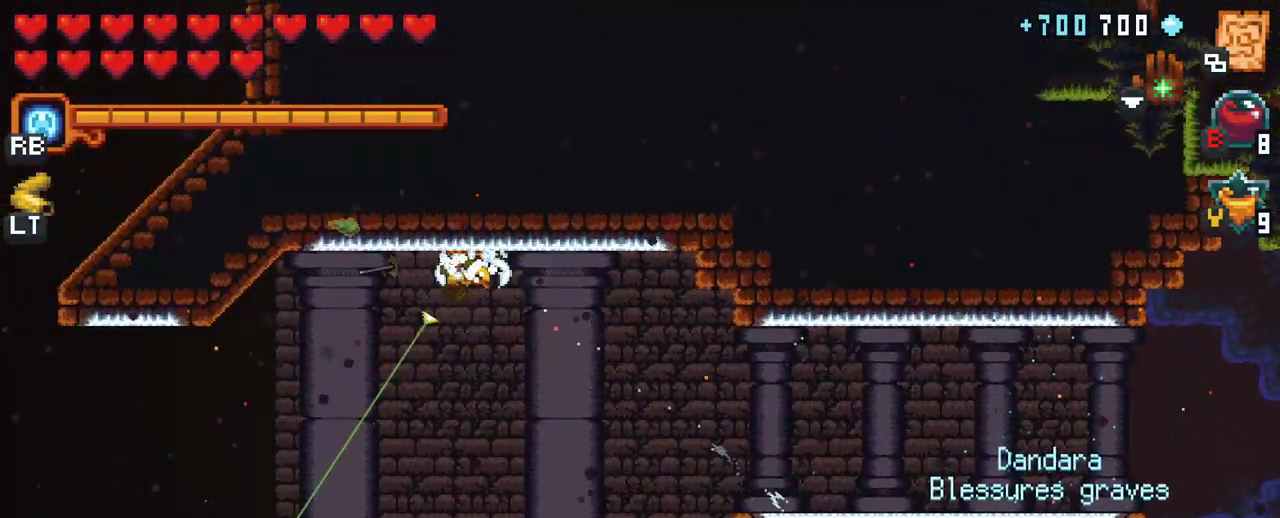
{"buttons": [], "left_stick": "left", "right_stick": "center", "events": [[33, "A", "down"], [133, "A", "up"], [300, "A", "down"], [450, "A", "up"]]}
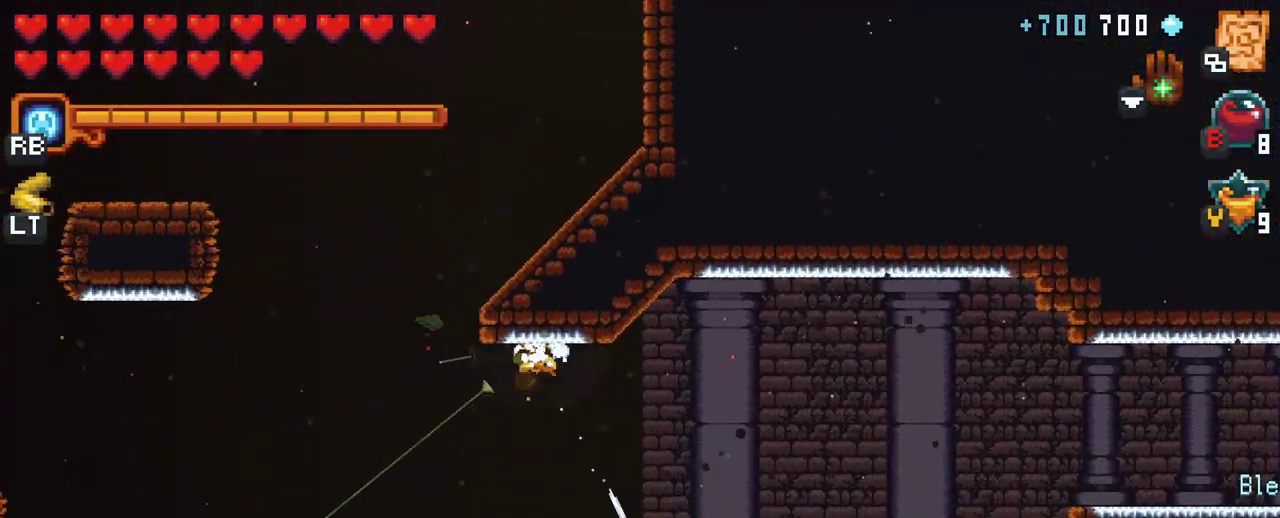
{"buttons": [], "left_stick": "left", "right_stick": "center", "events": [[133, "A", "down"], [217, "A", "up"], [400, "A", "down"], [500, "A", "up"]]}
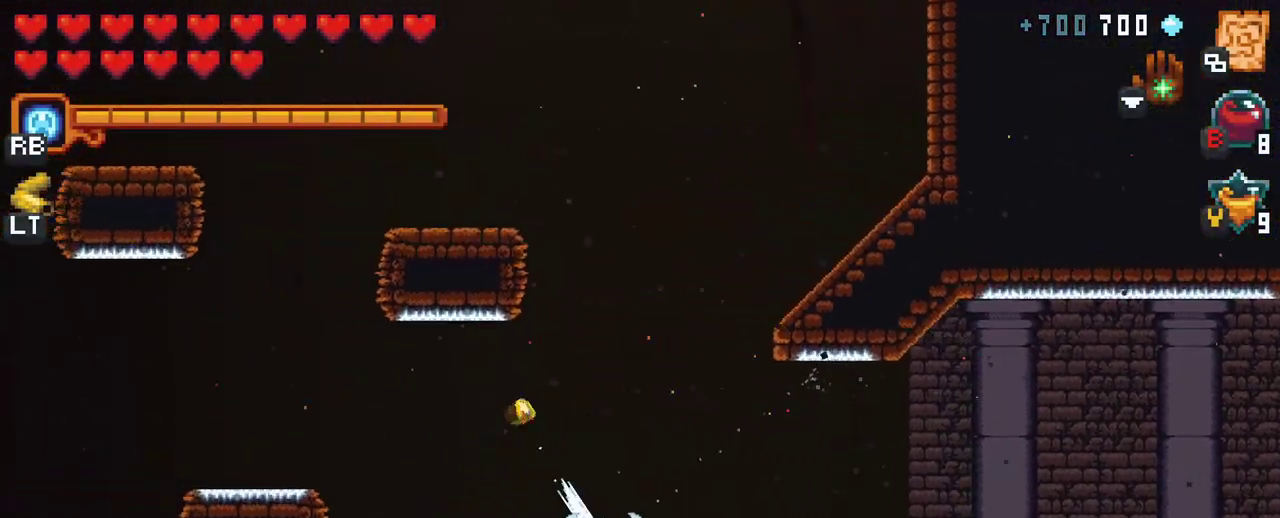
{"buttons": ["A"], "left_stick": "left", "right_stick": "center", "events": [[167, "A", "down"], [250, "A", "up"], [433, "A", "down"]]}
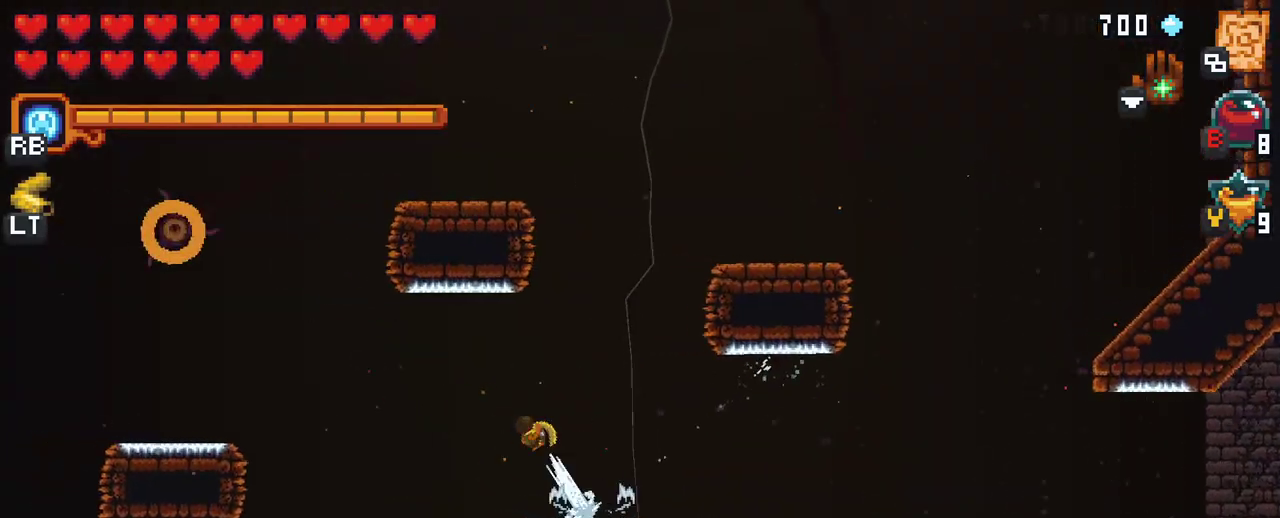
{"buttons": [], "left_stick": "left", "right_stick": "center", "events": [[17, "A", "up"], [217, "A", "down"], [300, "A", "up"]]}
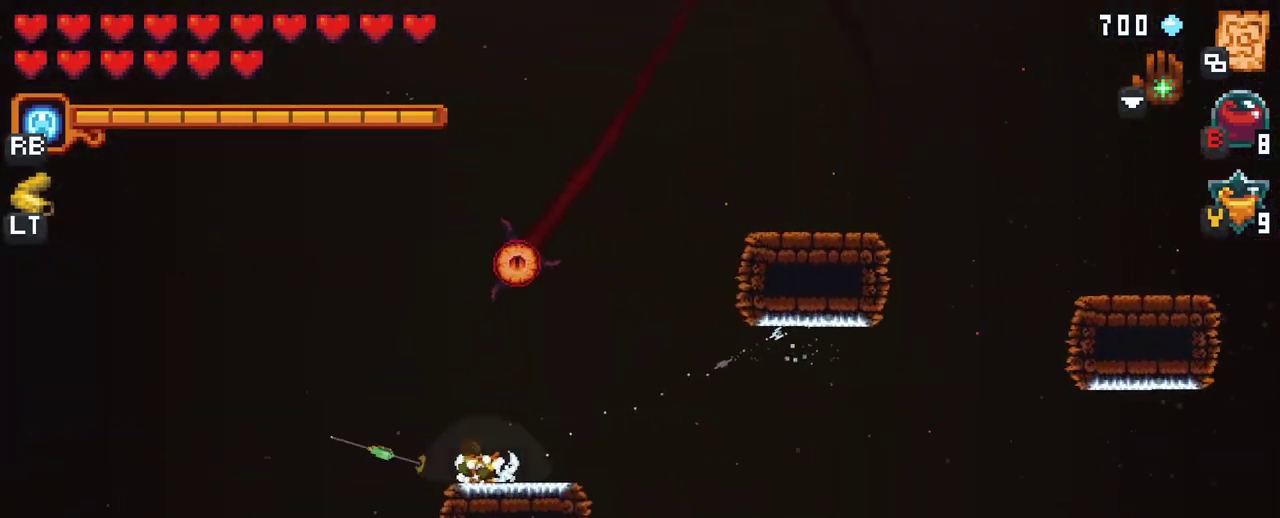
{"buttons": [], "left_stick": "up", "right_stick": "center", "events": [[67, "left_stick", "up"]]}
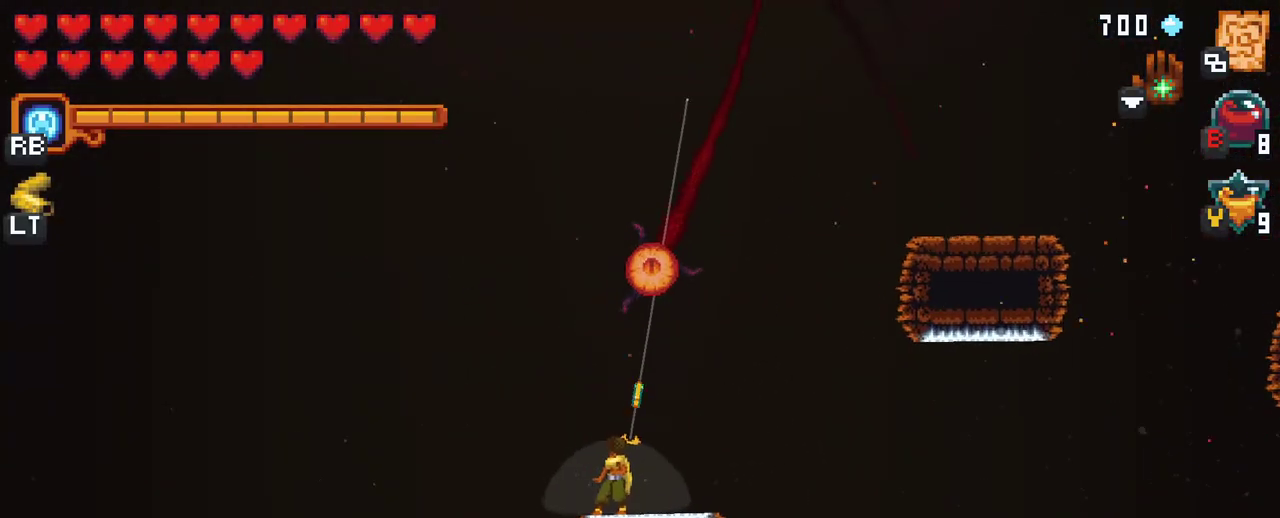
{"buttons": [], "left_stick": "up", "right_stick": "center", "events": []}
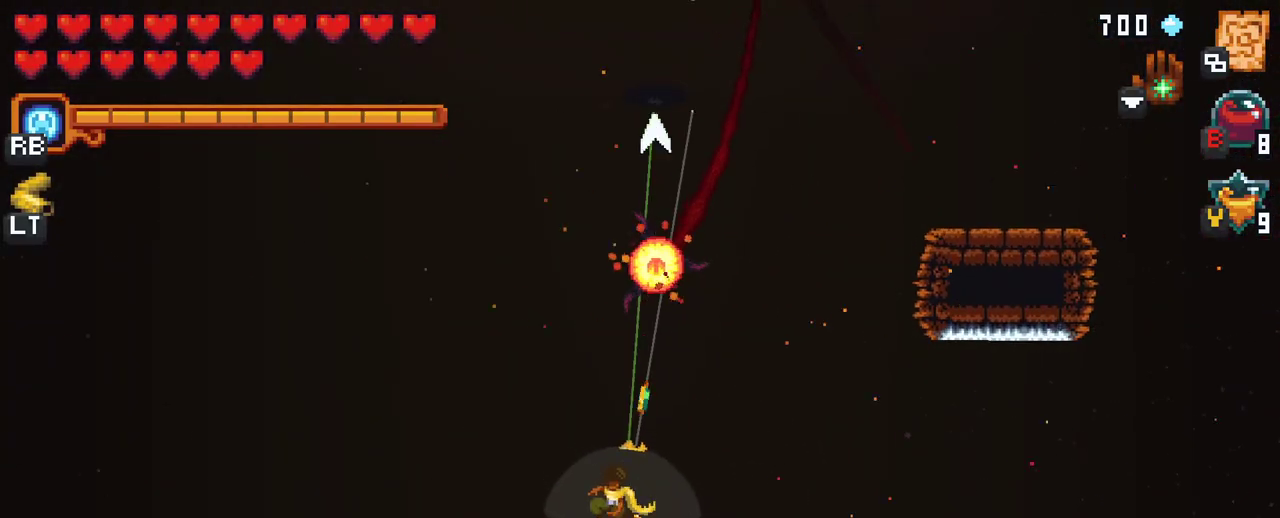
{"buttons": [], "left_stick": "up-right", "right_stick": "center", "events": [[50, "left_stick", "up-left"], [300, "left_stick", "up-right"]]}
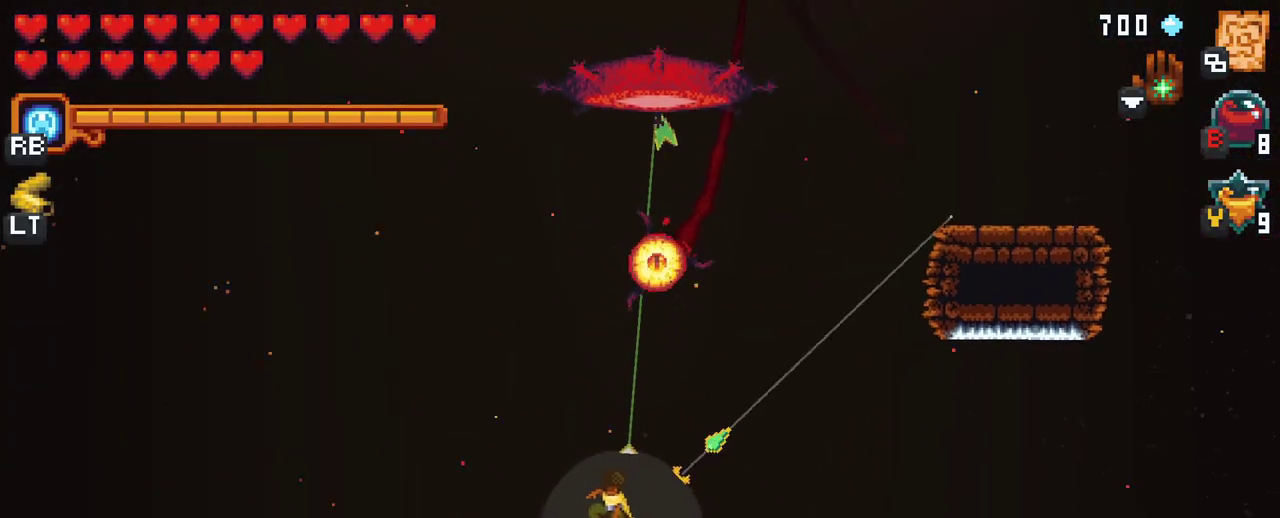
{"buttons": [], "left_stick": "up-right", "right_stick": "center", "events": [[50, "left_stick", "up-left"], [383, "left_stick", "up-right"]]}
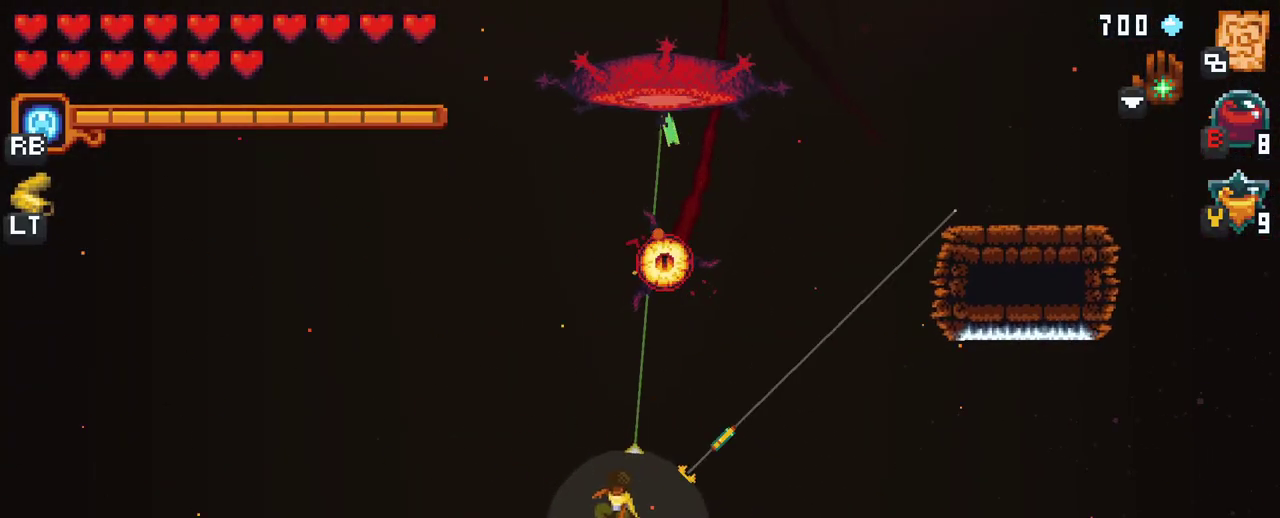
{"buttons": [], "left_stick": "up", "right_stick": "center", "events": [[117, "left_stick", "up"]]}
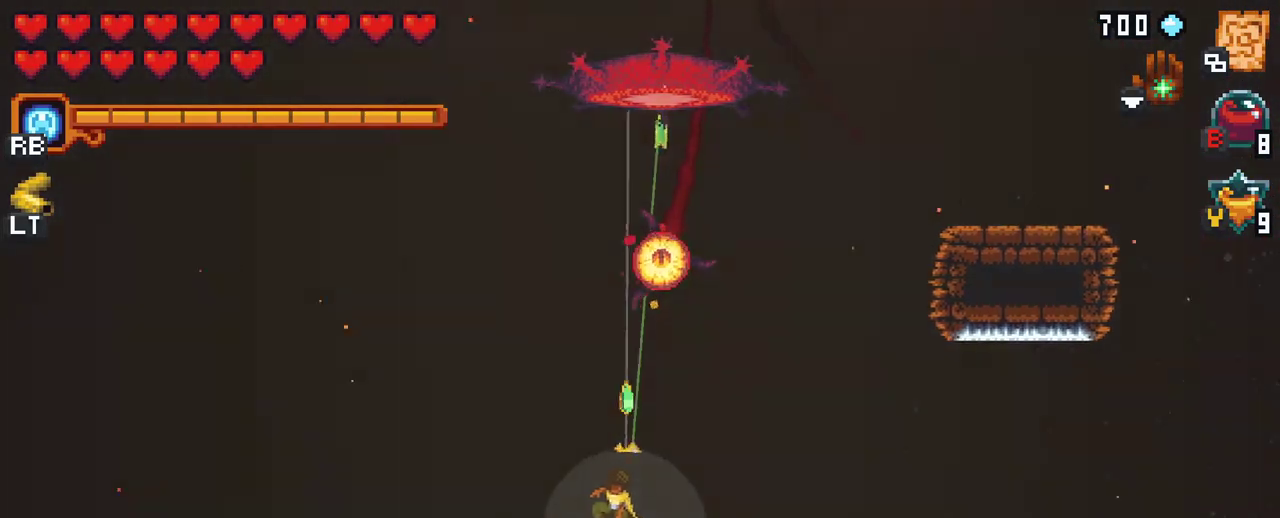
{"buttons": [], "left_stick": "center", "right_stick": "center", "events": [[33, "A", "down"], [133, "A", "up"], [500, "left_stick", "center"]]}